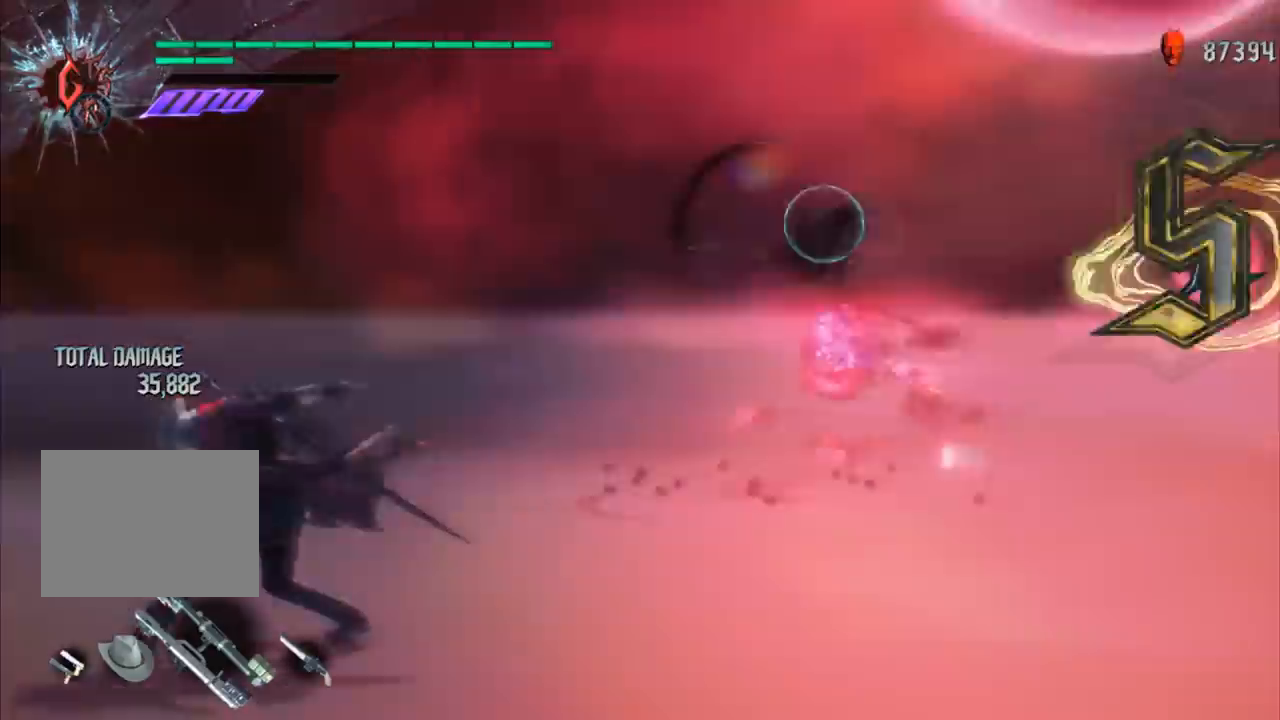
Gameplay with a controller (Xbox layout); each line is a JSON object with the inputs held at the frame after it. "events" lists button and stick changes between this image and that frame as [ms after this image, input, new state], when the widget could be followed in between. Not read: L3 R3.
{"buttons": ["B", "R1"], "left_stick": "up", "right_stick": "center", "events": [[100, "DPAD_LEFT", "up"], [300, "Y", "down"], [400, "Y", "up"], [467, "B", "down"]]}
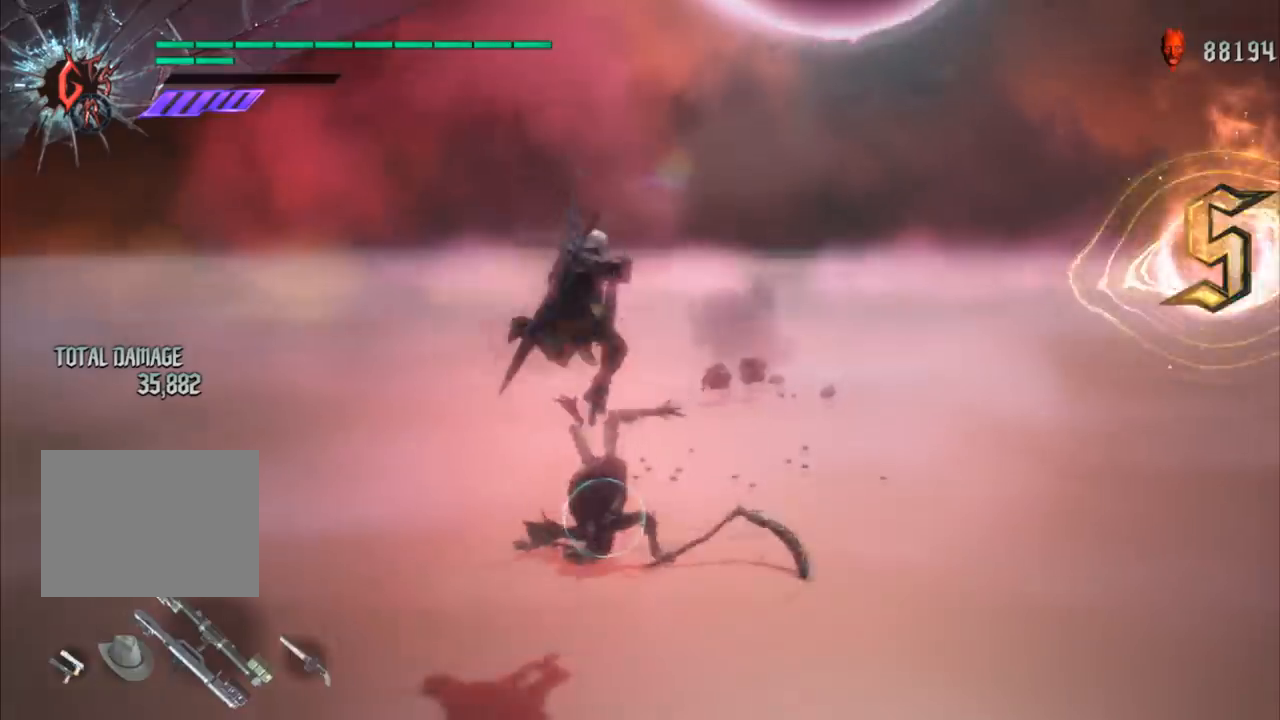
{"buttons": ["L2", "R1"], "left_stick": "center", "right_stick": "center", "events": [[66, "B", "up"], [266, "left_stick", "center"], [300, "L2", "down"], [400, "L2", "up"], [467, "L2", "down"]]}
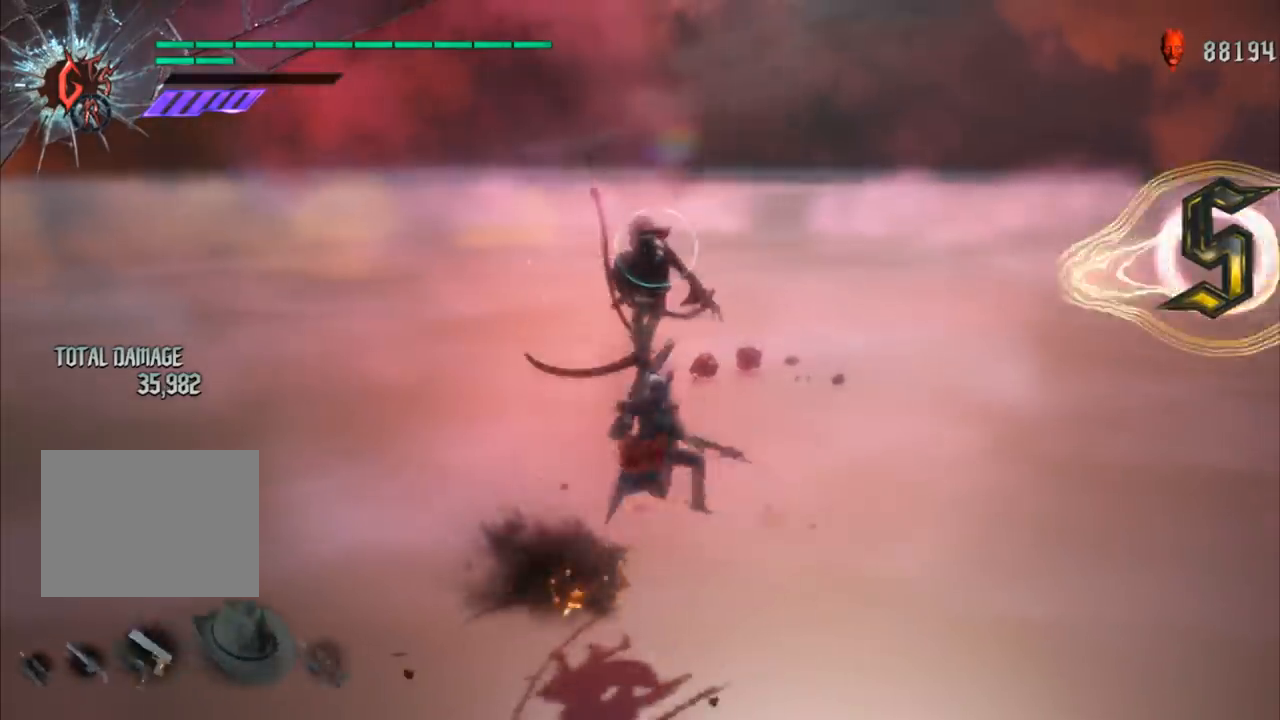
{"buttons": ["L1", "R1"], "left_stick": "center", "right_stick": "center", "events": [[33, "L2", "up"], [67, "R1", "up"], [100, "R2", "down"], [133, "L1", "down"], [167, "R2", "up"], [200, "B", "down"], [234, "L1", "up"], [234, "R1", "down"], [300, "L1", "down"], [334, "B", "up"], [367, "L1", "up"], [400, "B", "down"], [467, "L1", "down"], [500, "B", "up"]]}
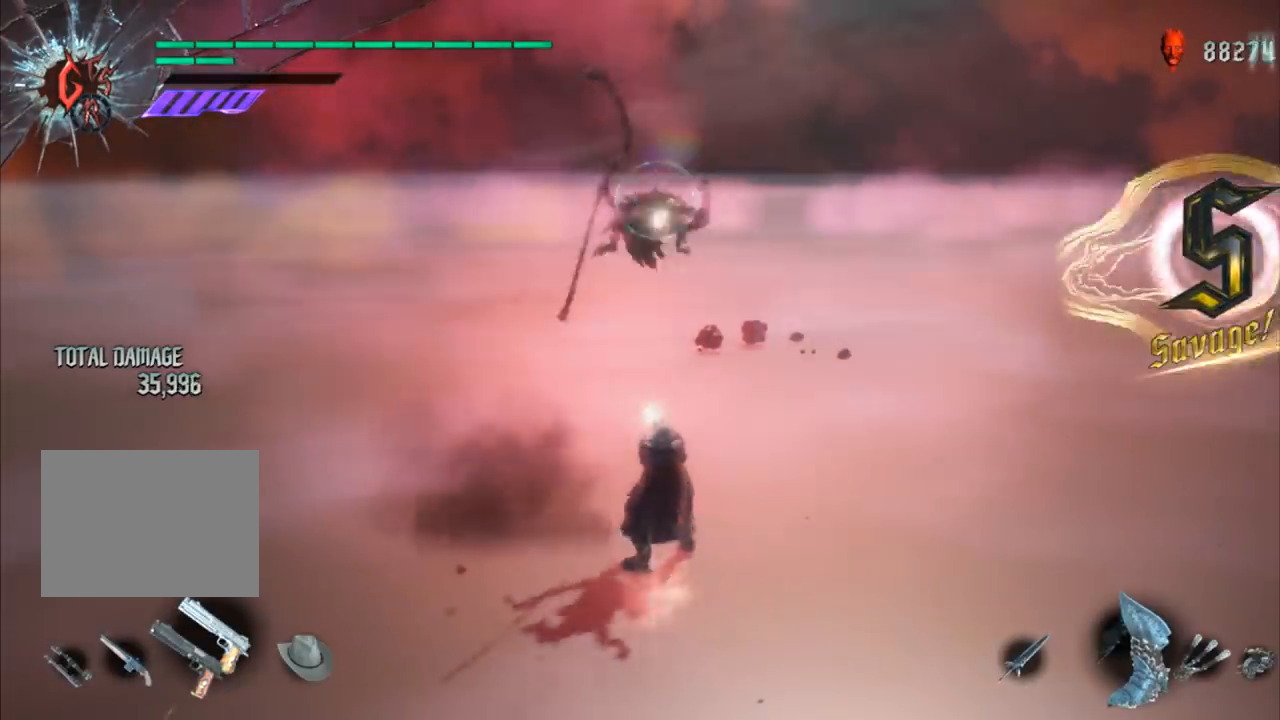
{"buttons": ["R1"], "left_stick": "center", "right_stick": "center", "events": [[34, "L1", "up"], [67, "B", "down"], [101, "L1", "down"], [134, "B", "up"], [167, "L1", "up"], [234, "B", "down"], [267, "B", "up"], [267, "L1", "down"], [334, "B", "down"], [334, "L1", "up"], [401, "B", "up"], [401, "L1", "down"], [501, "L1", "up"]]}
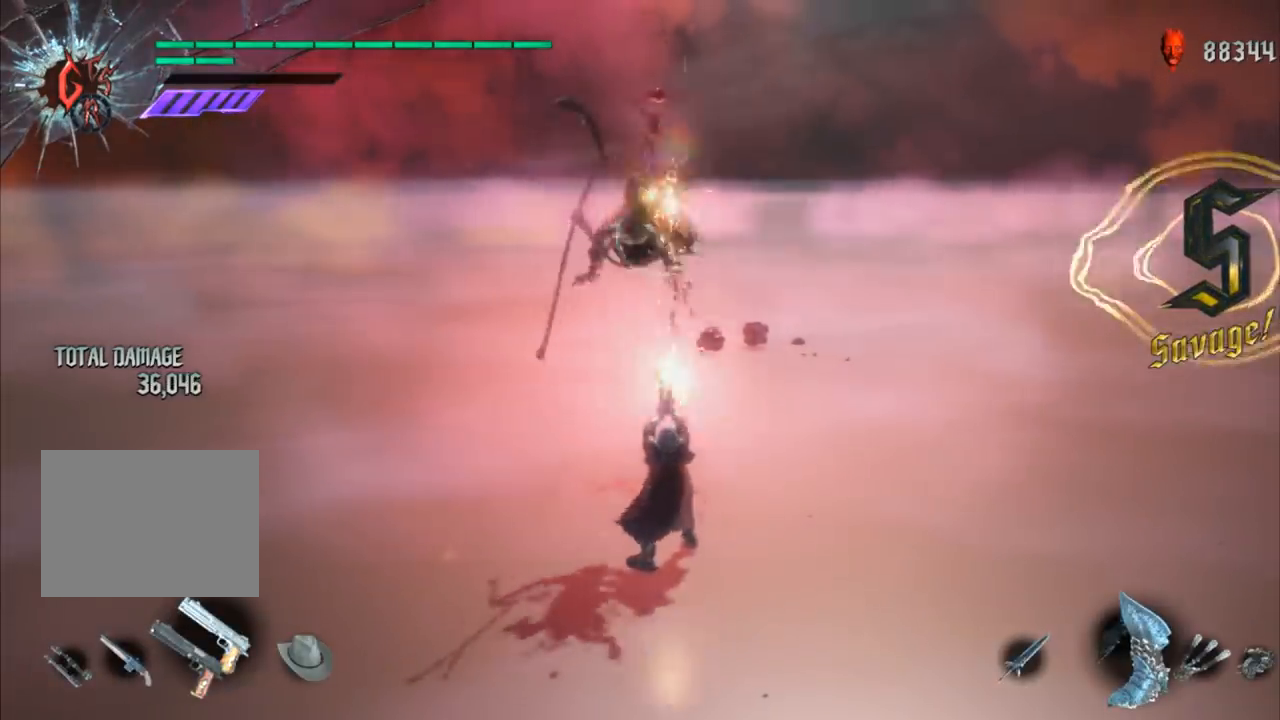
{"buttons": [], "left_stick": "center", "right_stick": "center", "events": [[67, "R1", "up"], [167, "left_stick", "up"], [200, "Y", "down"], [300, "Y", "up"], [467, "left_stick", "center"]]}
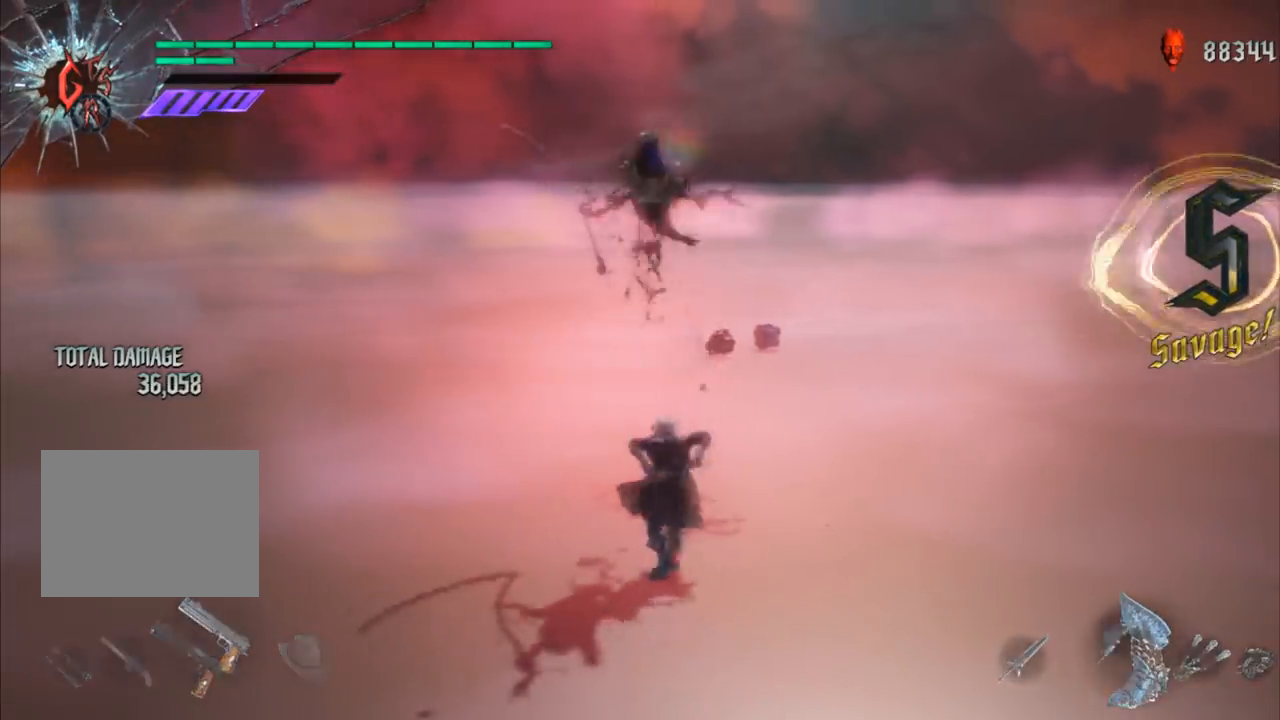
{"buttons": ["B"], "left_stick": "up", "right_stick": "center", "events": [[100, "Y", "down"], [167, "Y", "up"], [234, "B", "down"], [267, "left_stick", "up"]]}
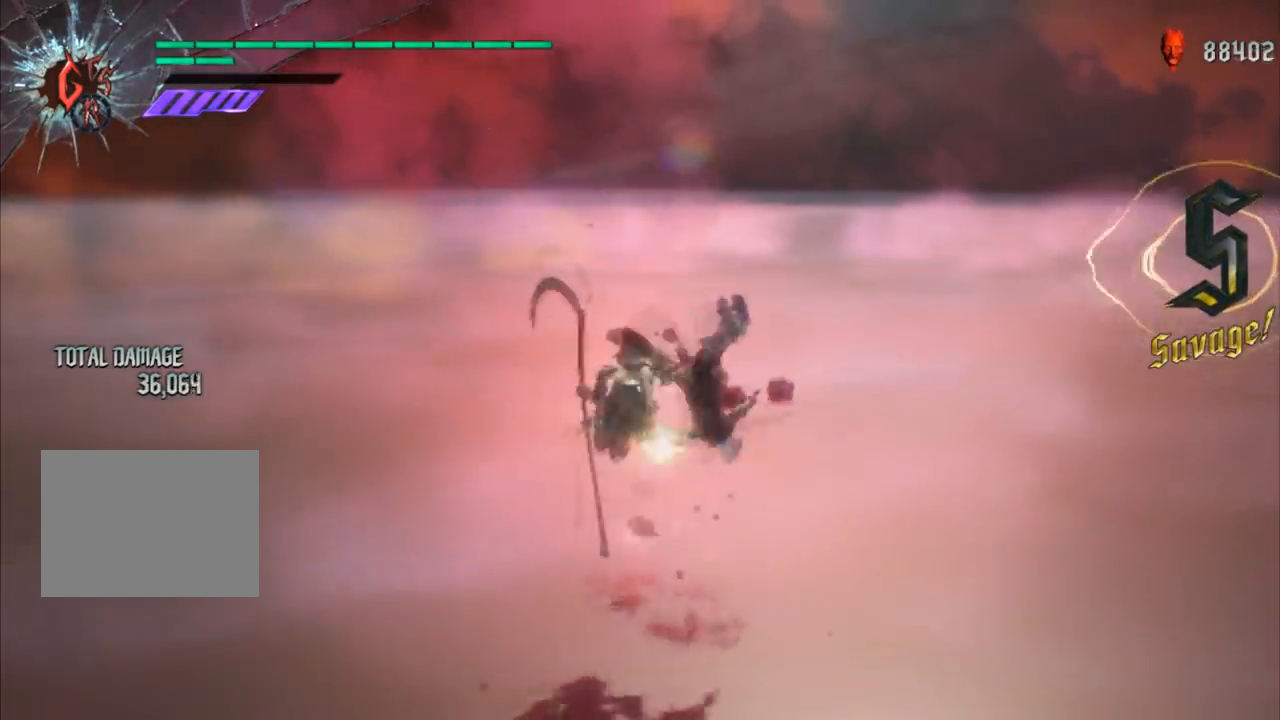
{"buttons": ["R1"], "left_stick": "down", "right_stick": "center", "events": [[300, "B", "up"], [300, "L2", "down"], [367, "left_stick", "down-right"], [400, "L2", "up"], [400, "R1", "down"], [500, "left_stick", "down"]]}
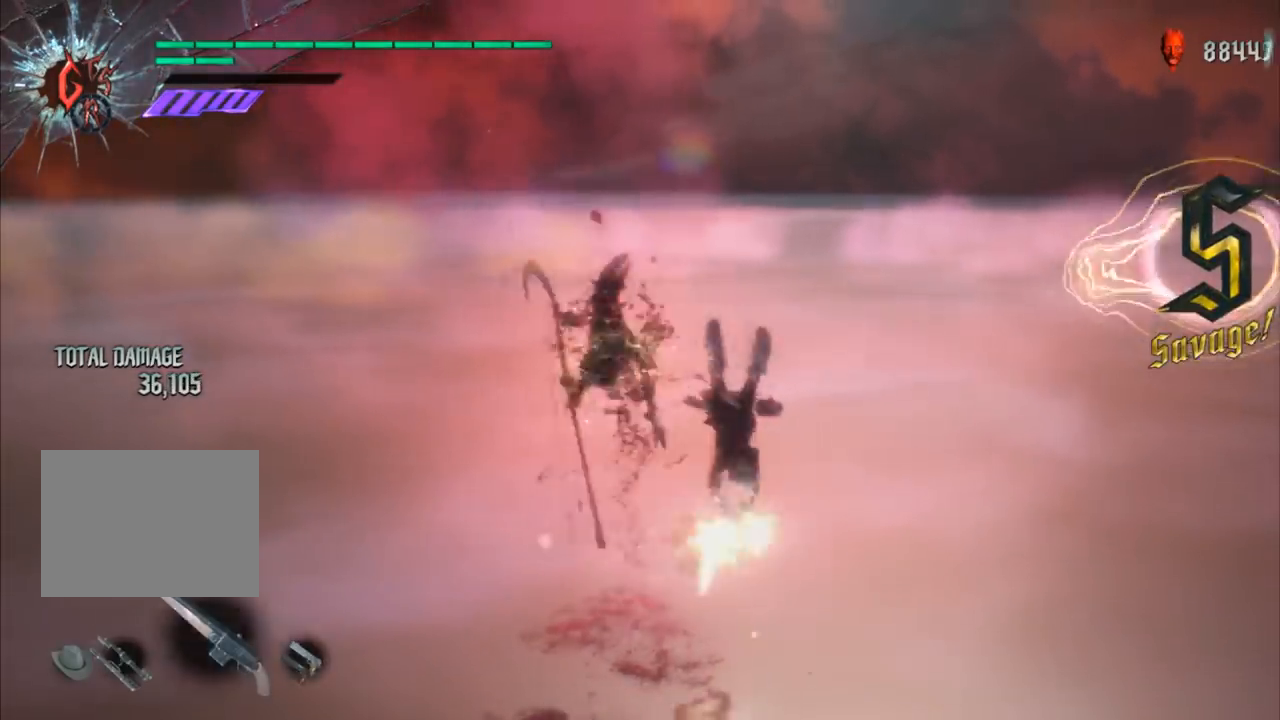
{"buttons": ["L1", "R1"], "left_stick": "up", "right_stick": "center", "events": [[134, "left_stick", "left"], [300, "L1", "down"], [401, "left_stick", "up"]]}
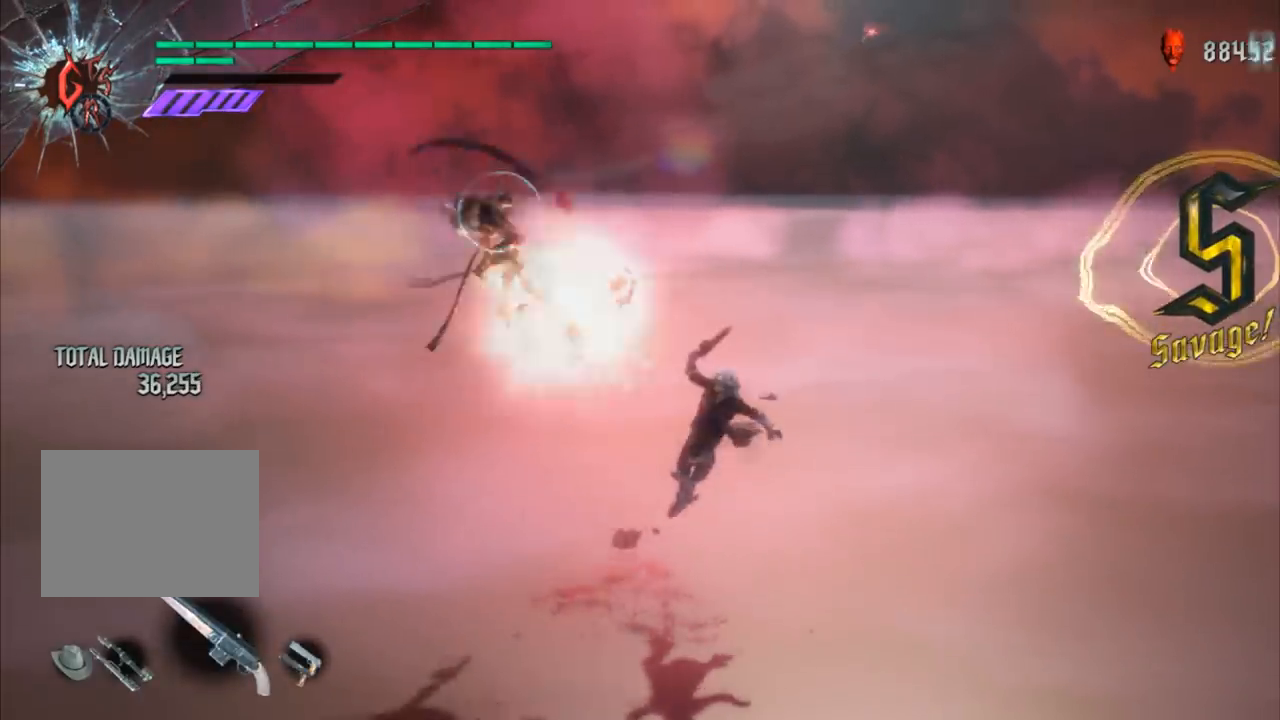
{"buttons": ["B", "L1", "R1"], "left_stick": "down-left", "right_stick": "center", "events": [[33, "left_stick", "down-left"], [433, "B", "down"]]}
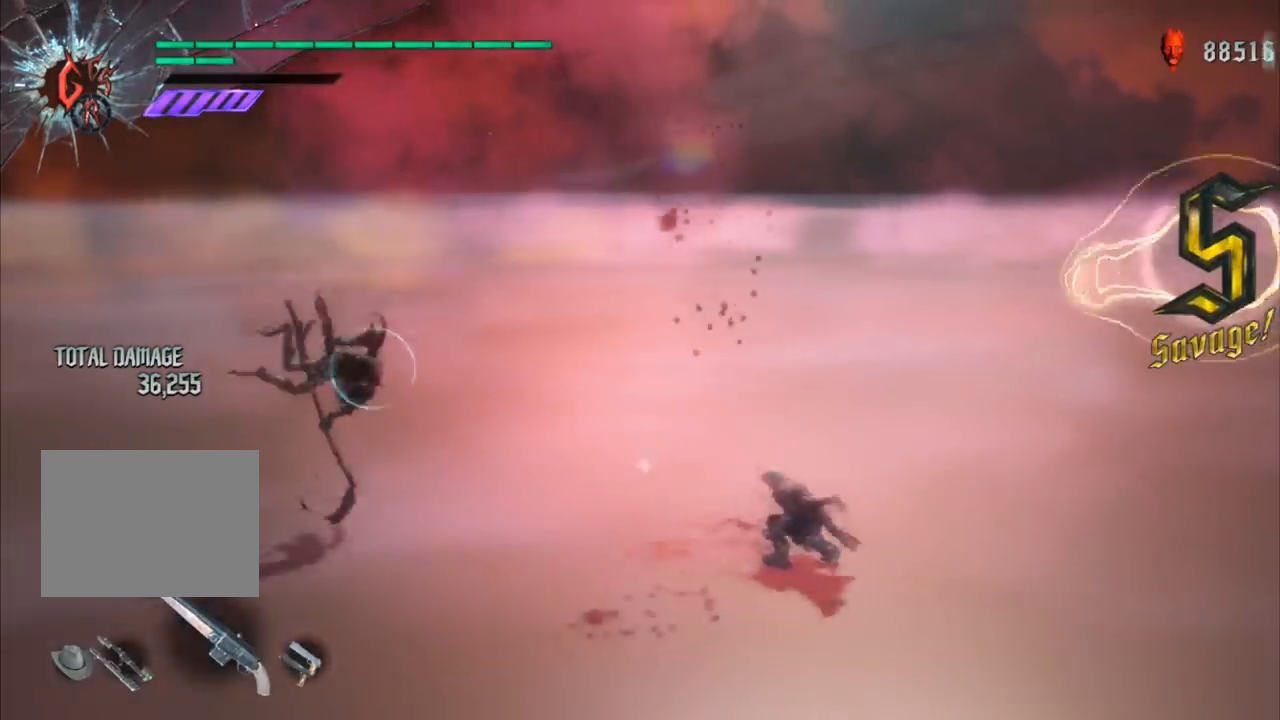
{"buttons": ["L1", "R1"], "left_stick": "left", "right_stick": "center", "events": [[100, "B", "up"], [200, "left_stick", "left"]]}
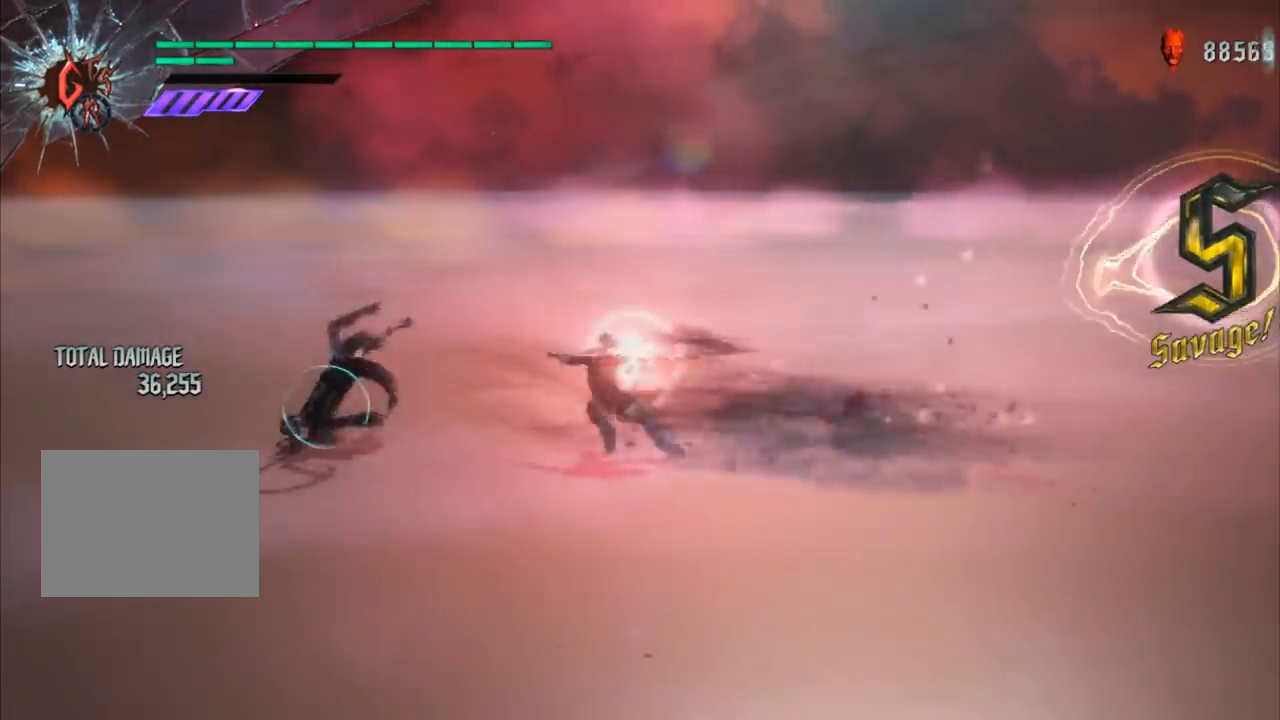
{"buttons": ["R1"], "left_stick": "center", "right_stick": "center", "events": [[200, "left_stick", "center"], [367, "L1", "up"]]}
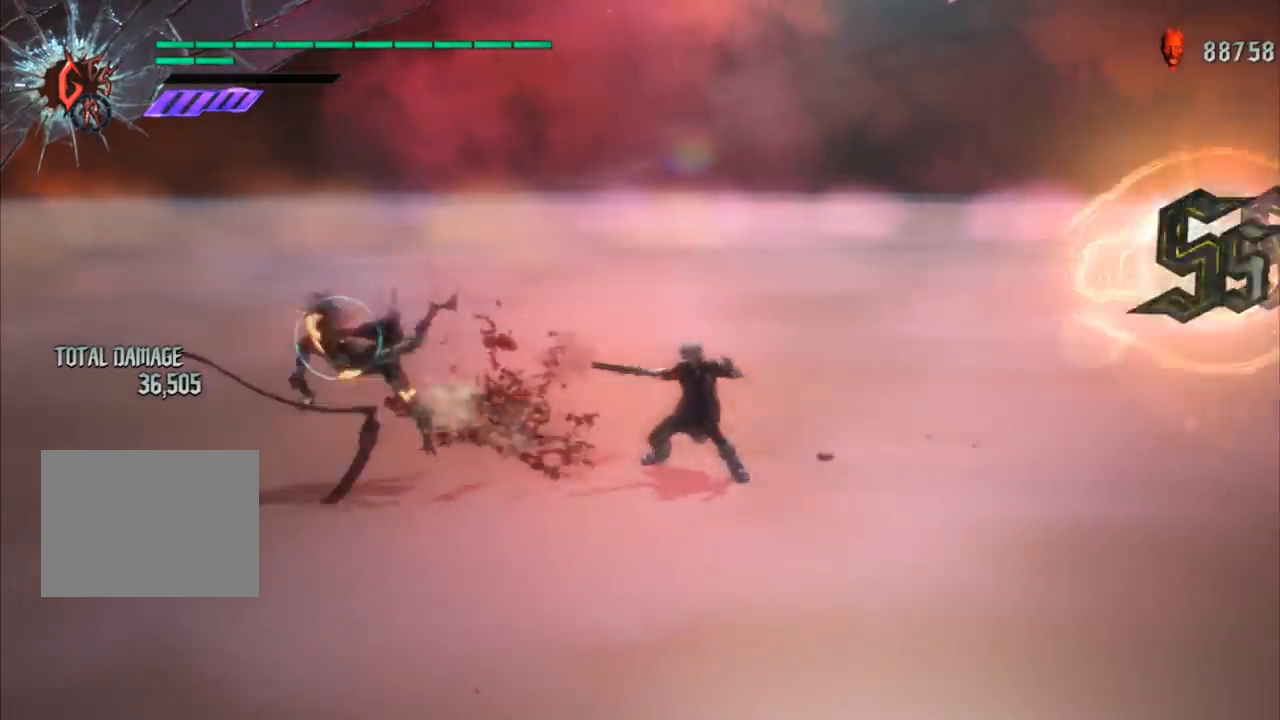
{"buttons": ["R1"], "left_stick": "center", "right_stick": "center", "events": []}
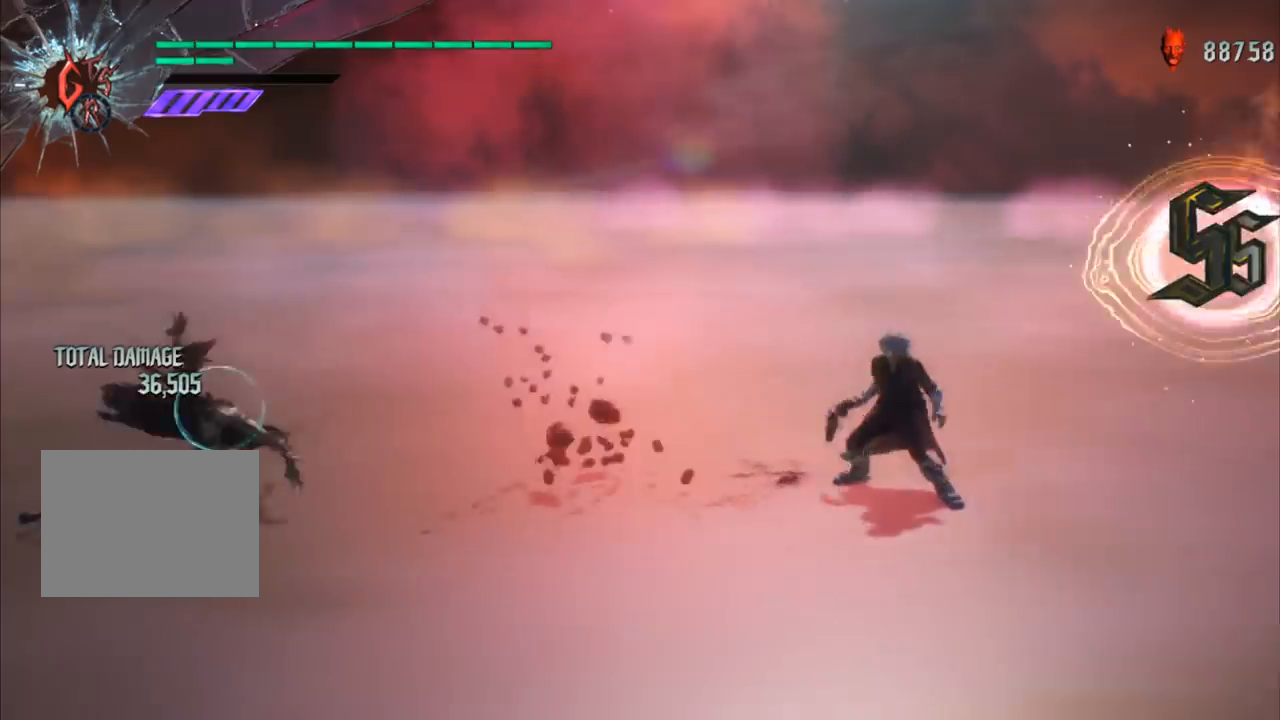
{"buttons": [], "left_stick": "center", "right_stick": "center", "events": [[33, "R1", "up"]]}
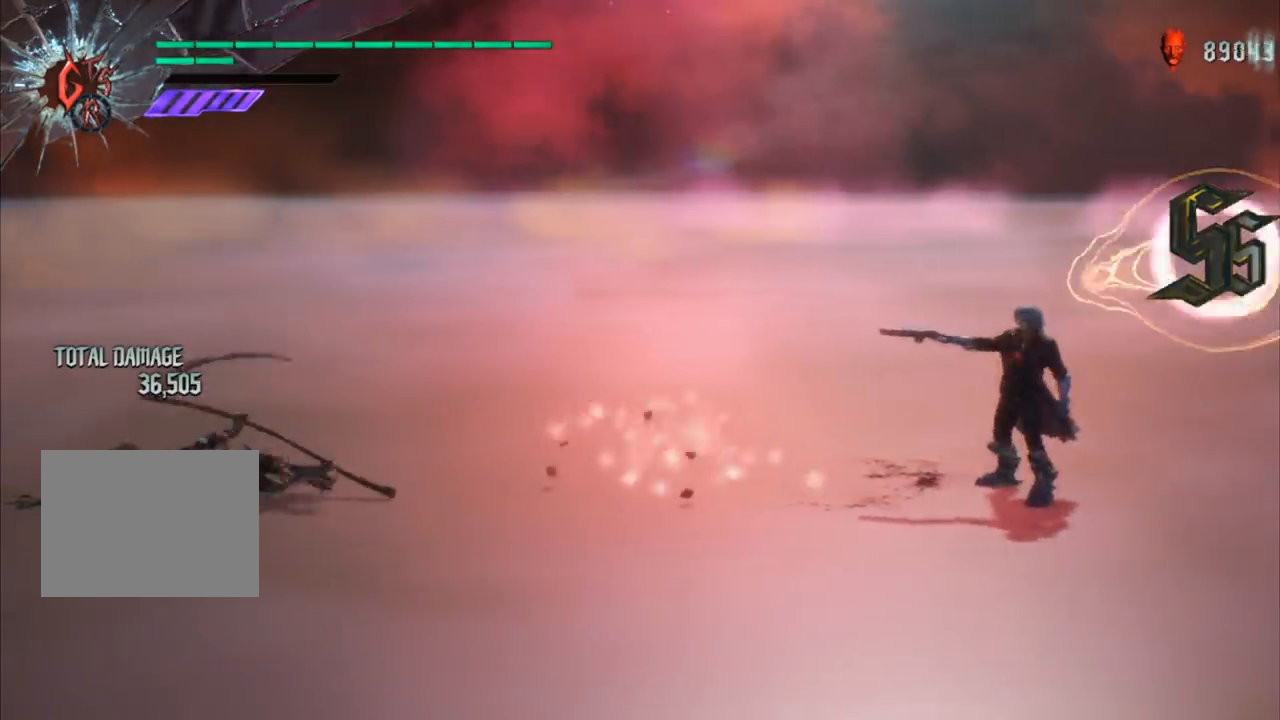
{"buttons": ["R1"], "left_stick": "center", "right_stick": "center", "events": [[167, "left_stick", "left"], [367, "R1", "down"], [367, "left_stick", "center"]]}
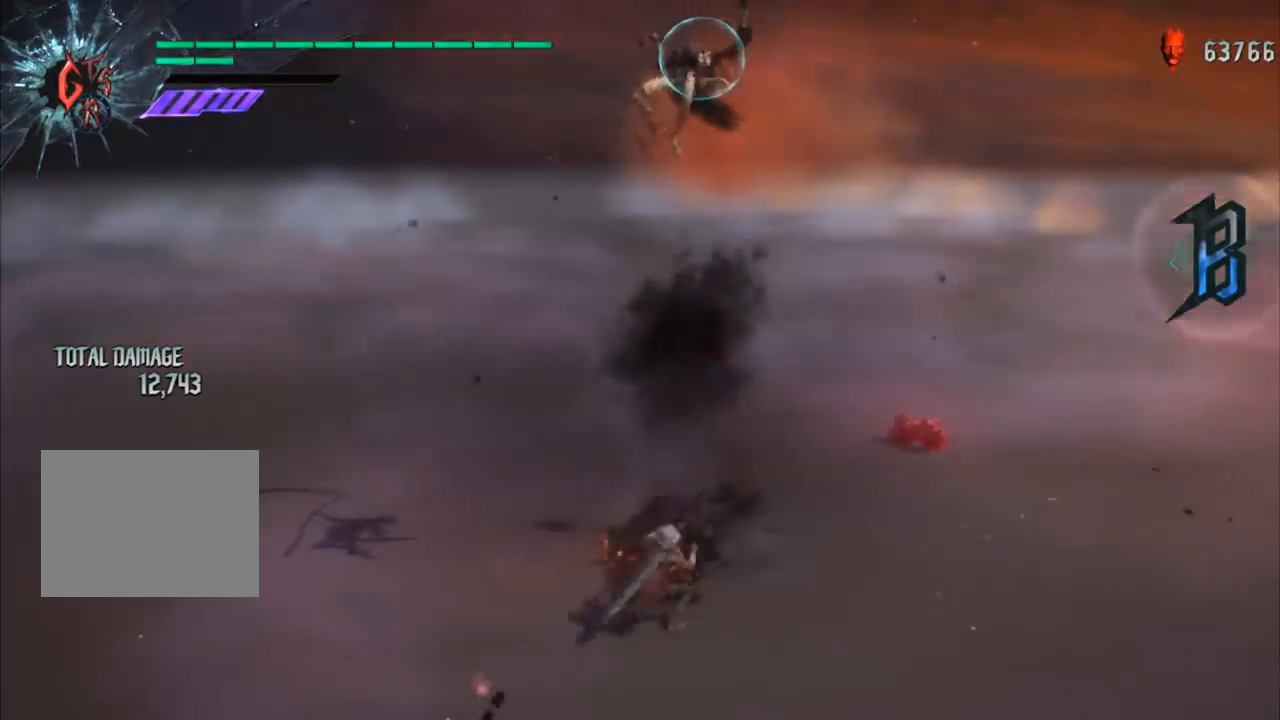
{"buttons": ["R1"], "left_stick": "center", "right_stick": "center", "events": [[100, "Y", "down"], [166, "Y", "up"], [267, "B", "down"], [367, "B", "up"], [400, "L2", "down"], [500, "L2", "up"]]}
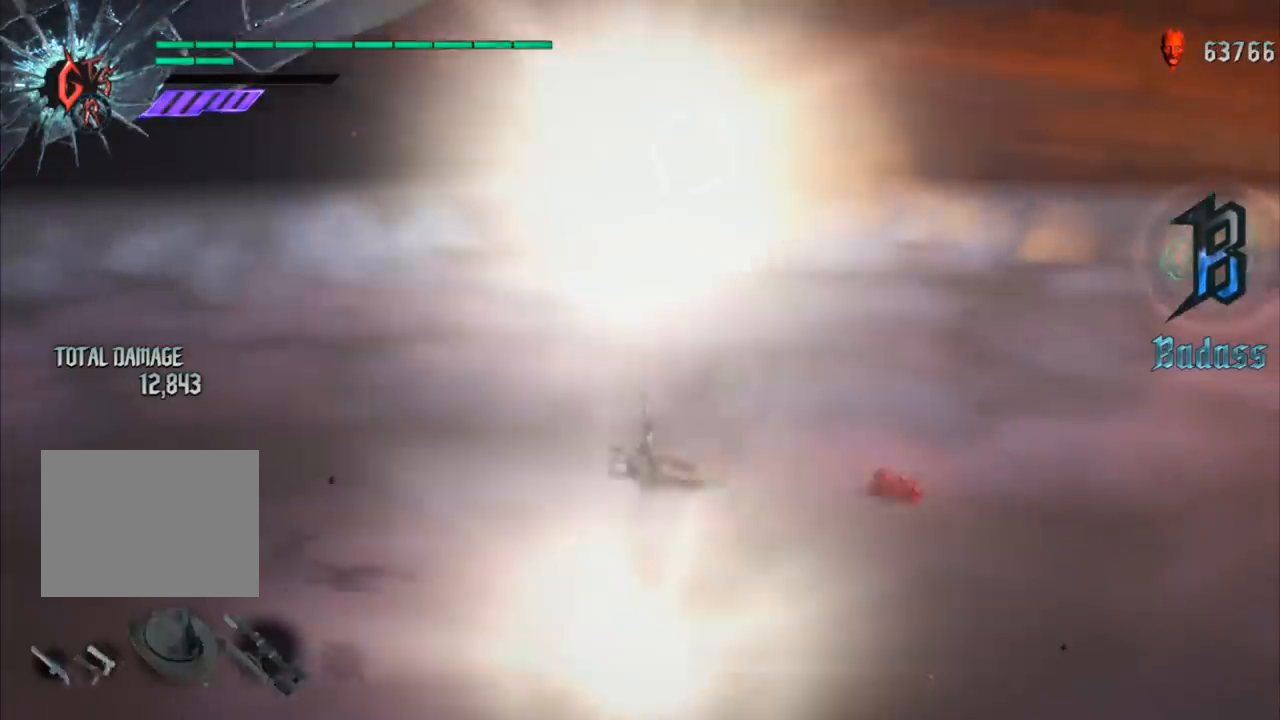
{"buttons": ["R1"], "left_stick": "center", "right_stick": "center", "events": [[33, "B", "down"], [100, "B", "up"], [167, "B", "down"], [267, "B", "up"], [300, "B", "down"], [367, "B", "up"]]}
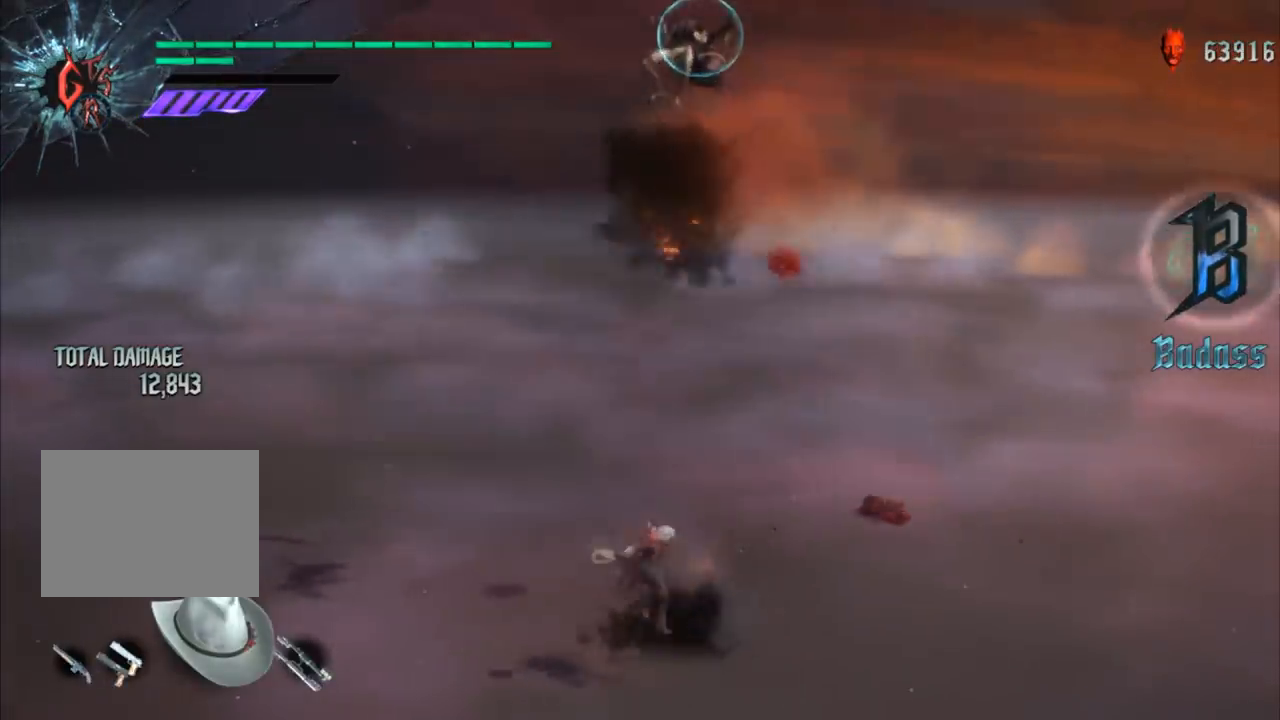
{"buttons": ["R1"], "left_stick": "center", "right_stick": "center", "events": []}
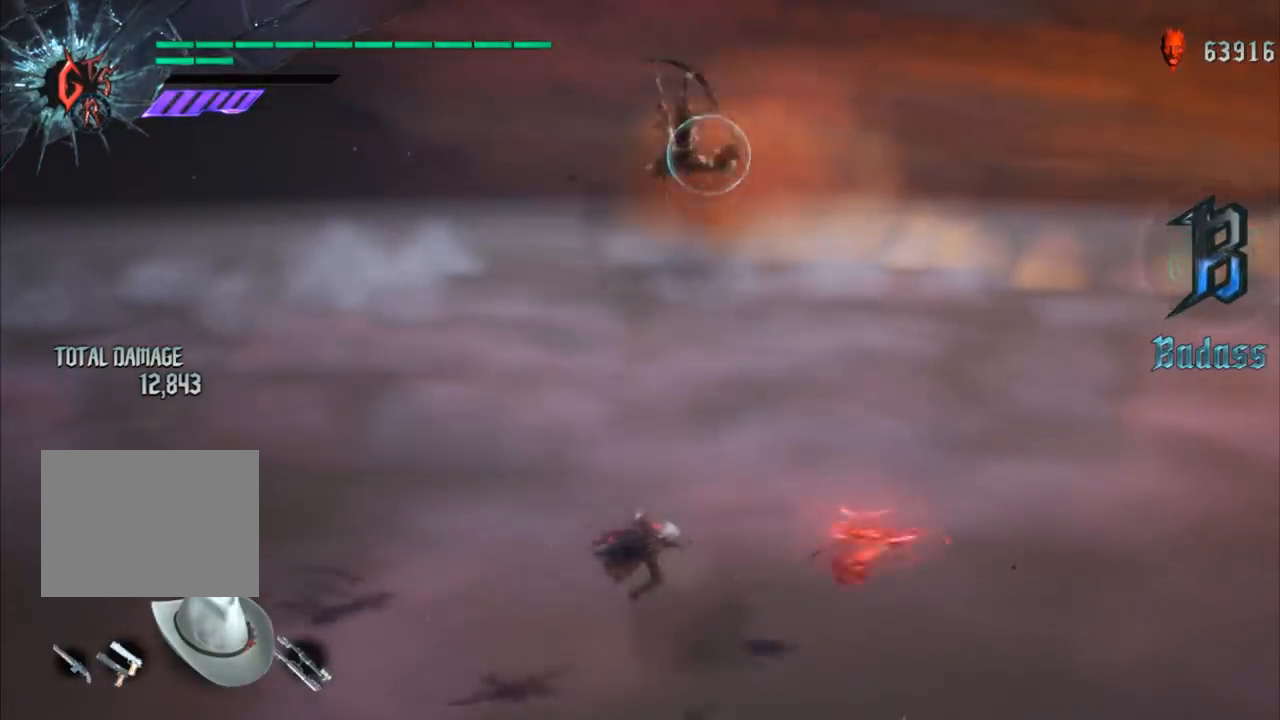
{"buttons": ["R1"], "left_stick": "center", "right_stick": "center", "events": [[467, "L1", "down"], [501, "L1", "up"]]}
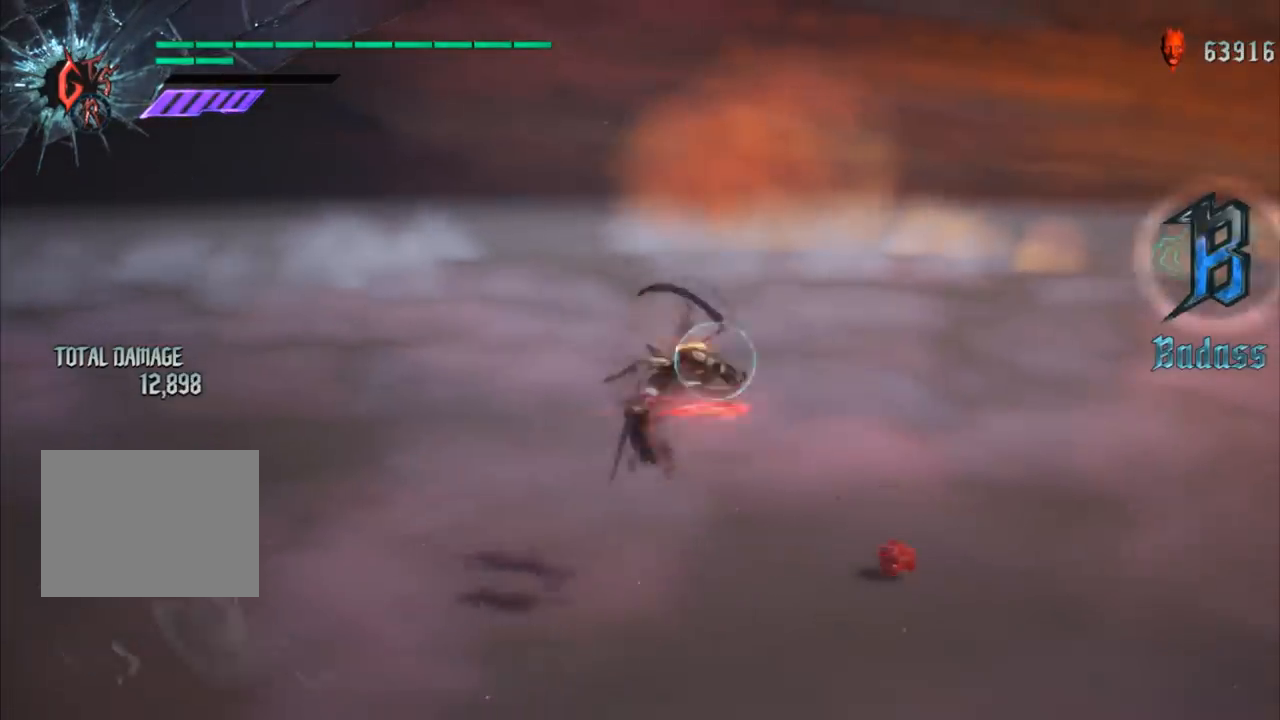
{"buttons": ["R1"], "left_stick": "center", "right_stick": "center", "events": [[66, "L1", "down"], [133, "L1", "up"], [166, "L1", "down"], [233, "L1", "up"], [300, "L1", "down"], [333, "L1", "up"], [400, "L1", "down"], [467, "L1", "up"]]}
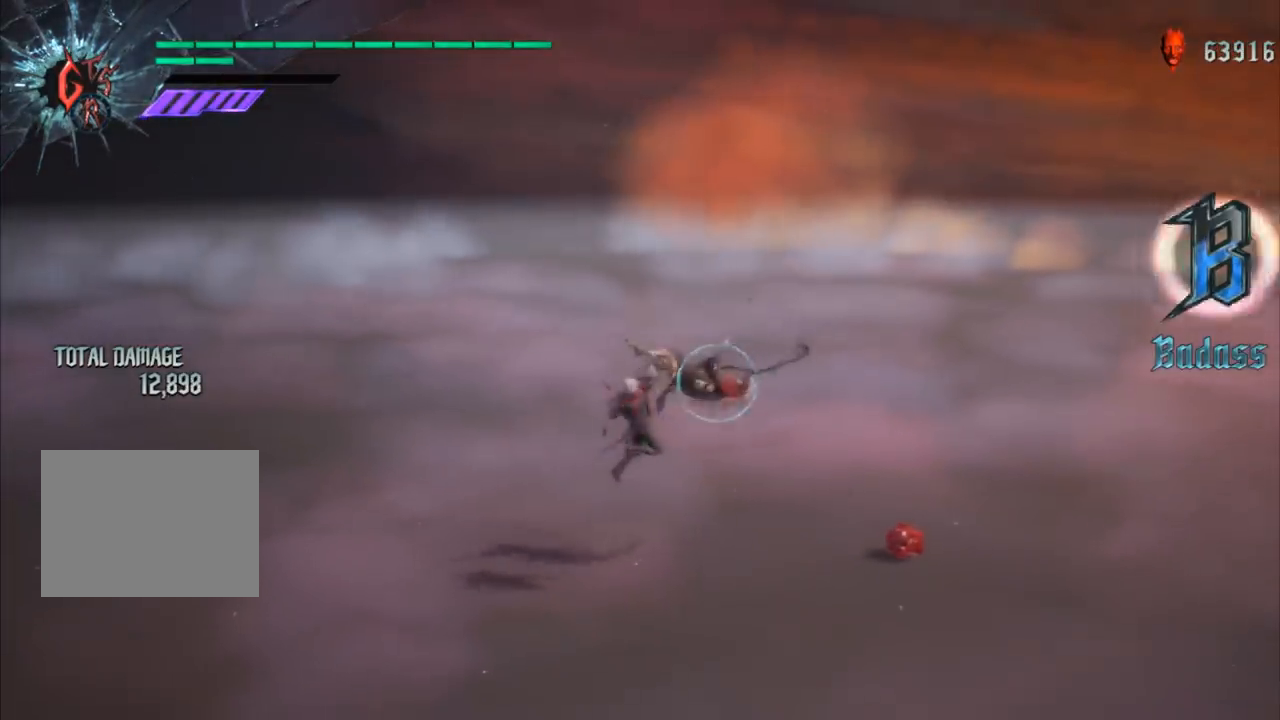
{"buttons": ["R1"], "left_stick": "center", "right_stick": "center", "events": []}
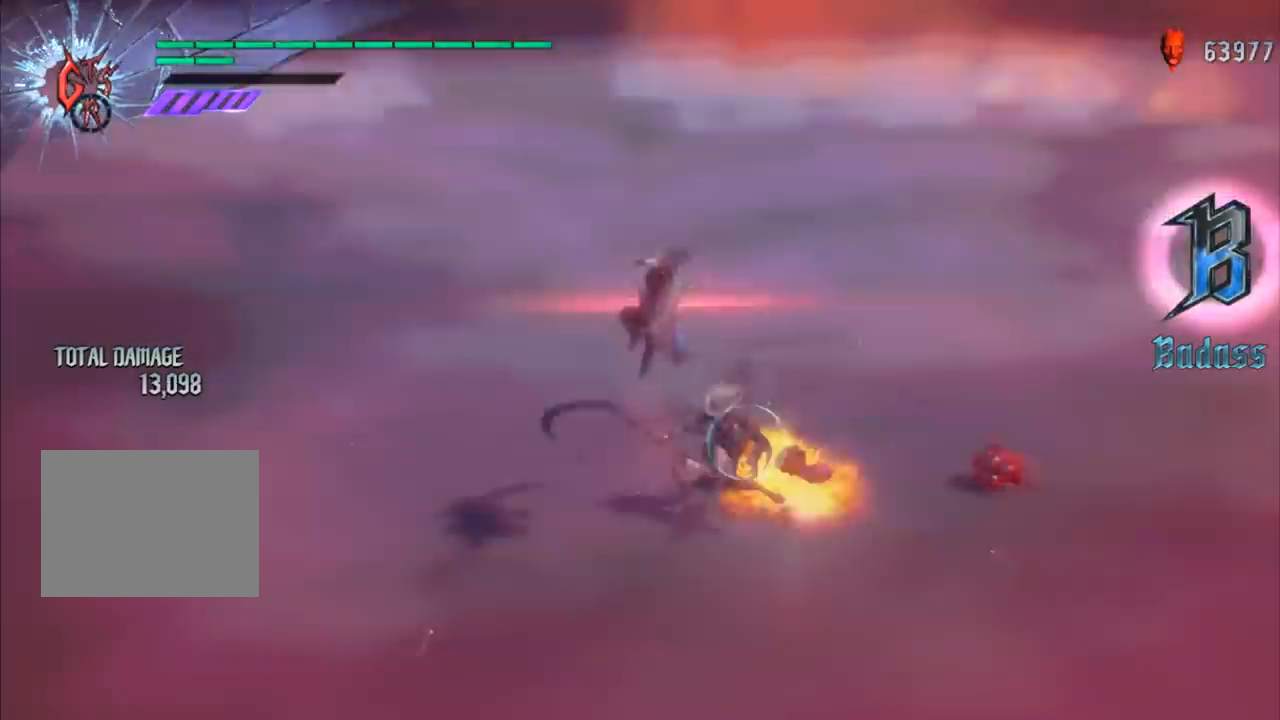
{"buttons": ["L1", "R1"], "left_stick": "center", "right_stick": "center", "events": [[133, "L1", "down"]]}